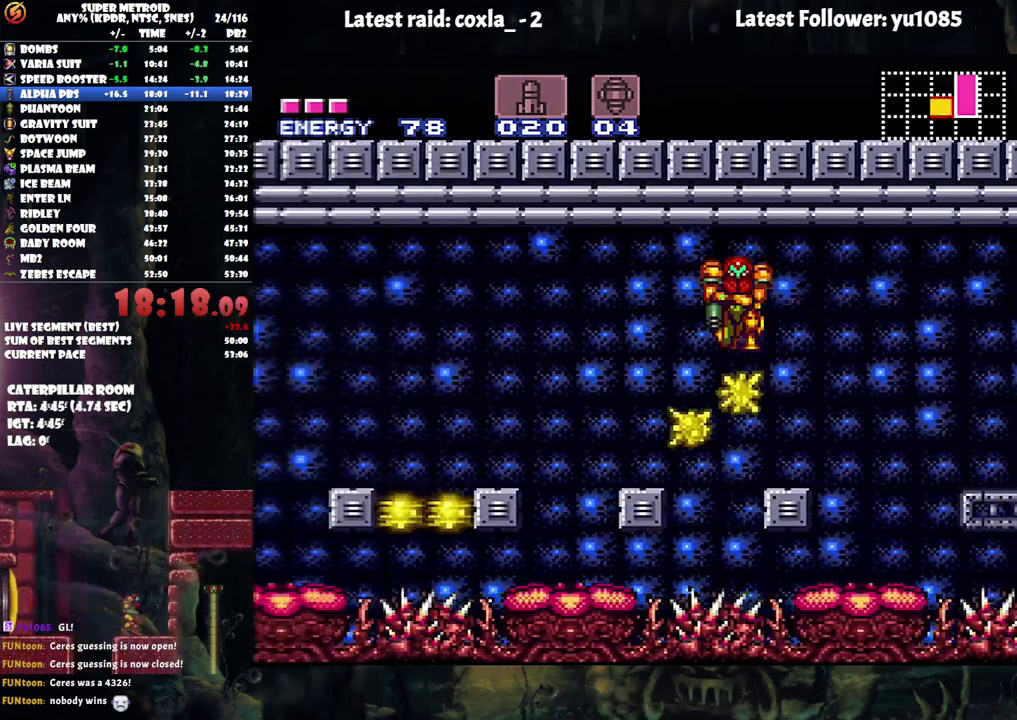
Gameplay with a controller (Nintendo layout); each line is a JSON object with the inputs held at the frame after it. "events" lists button and stick changes between this image and that frame as [ms after this image, input, new state], when the widget could be followed in between. Not read: L3 R3.
{"buttons": ["DPAD_LEFT"], "events": [[33, "B", "down"], [33, "DPAD_LEFT", "down"], [33, "DPAD_RIGHT", "up"], [483, "B", "up"]]}
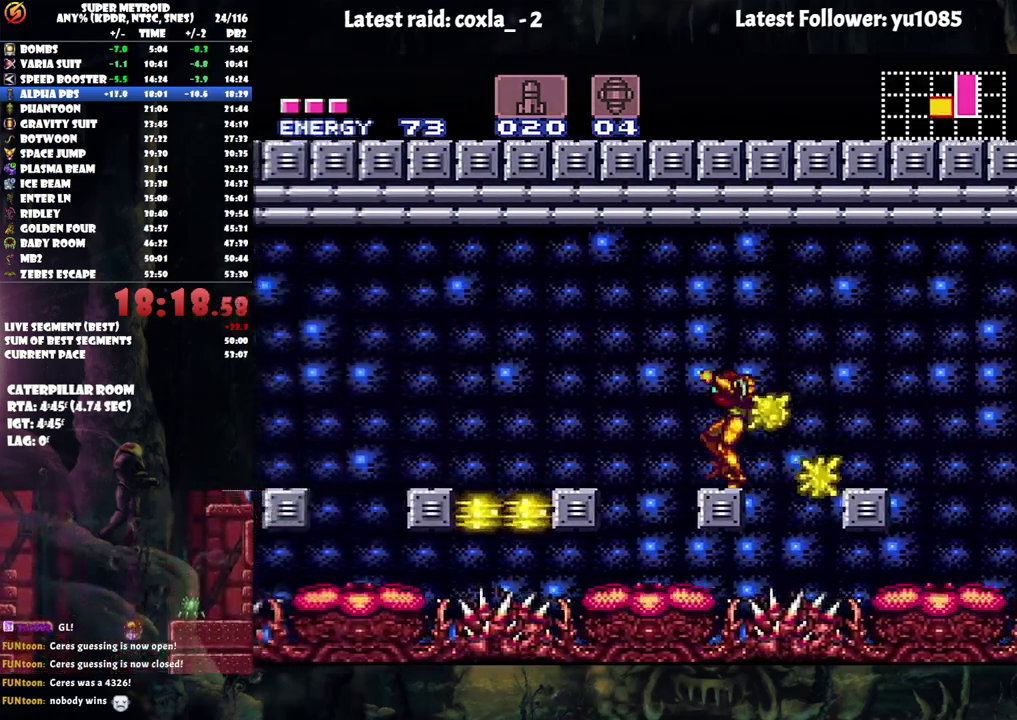
{"buttons": ["A", "B", "DPAD_LEFT"], "events": [[50, "DPAD_LEFT", "up"], [133, "A", "down"], [167, "DPAD_LEFT", "down"], [217, "B", "down"]]}
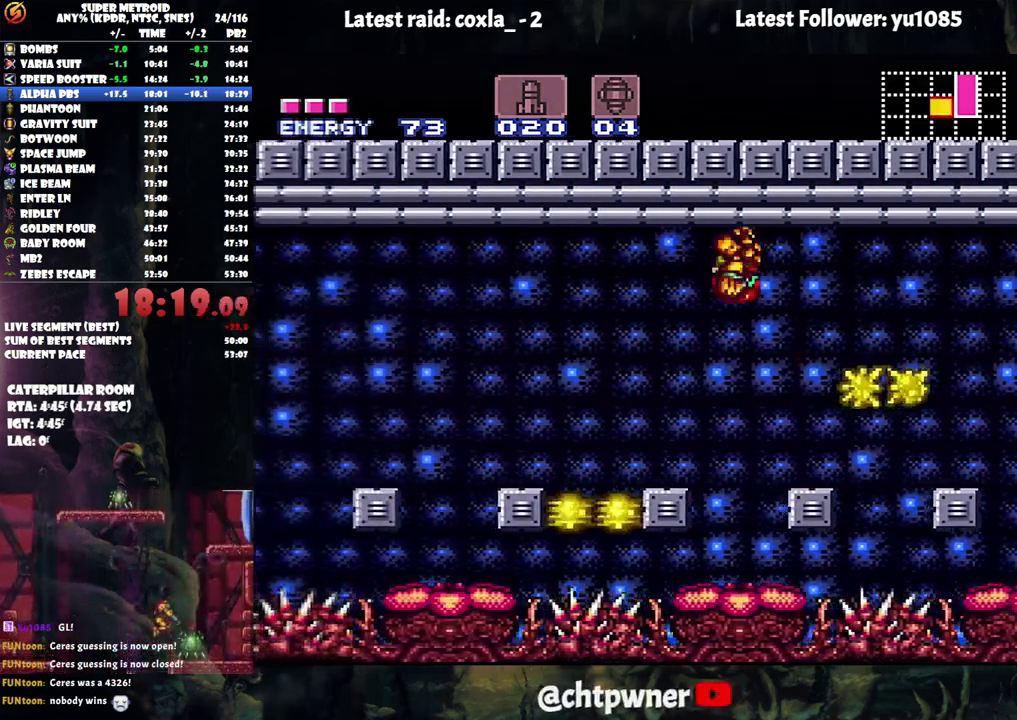
{"buttons": [], "events": [[250, "B", "up"], [317, "A", "up"], [317, "DPAD_LEFT", "up"], [317, "DPAD_RIGHT", "down"], [400, "DPAD_RIGHT", "up"]]}
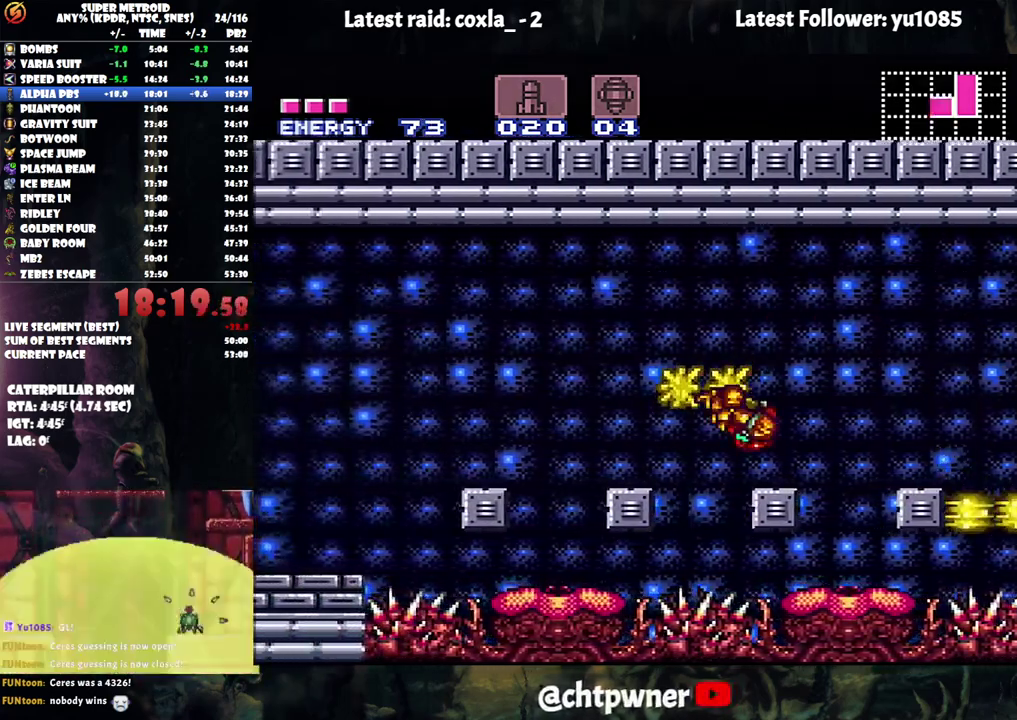
{"buttons": ["B", "DPAD_LEFT"], "events": [[83, "DPAD_LEFT", "down"], [133, "DPAD_LEFT", "up"], [350, "DPAD_LEFT", "down"], [383, "B", "down"]]}
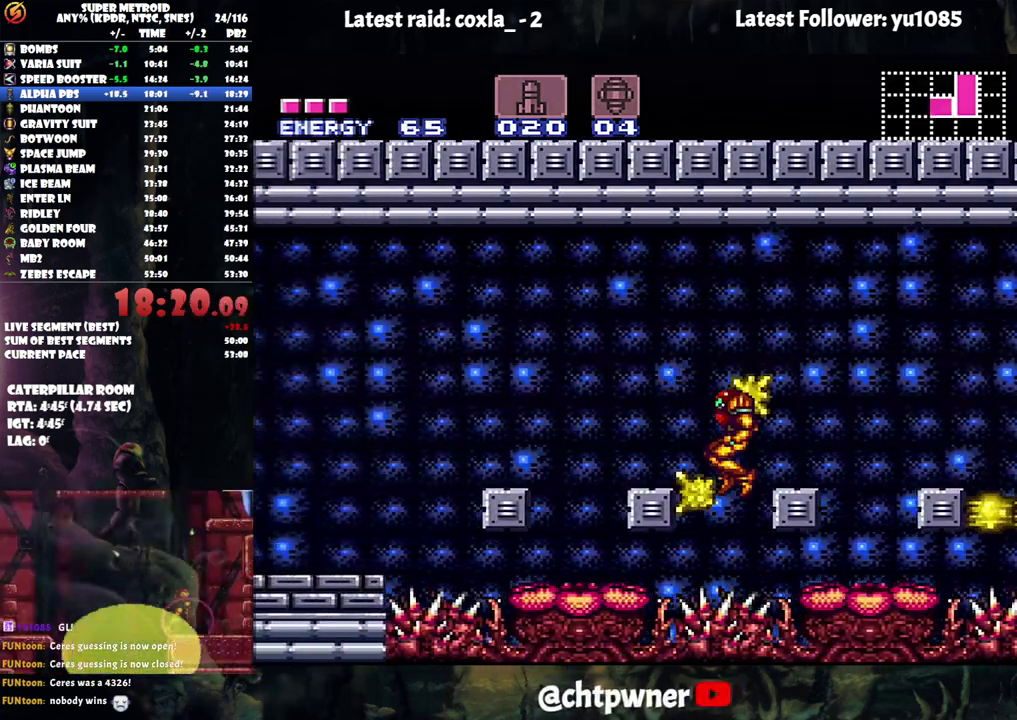
{"buttons": ["B"], "events": [[317, "B", "up"], [367, "DPAD_LEFT", "up"], [467, "B", "down"]]}
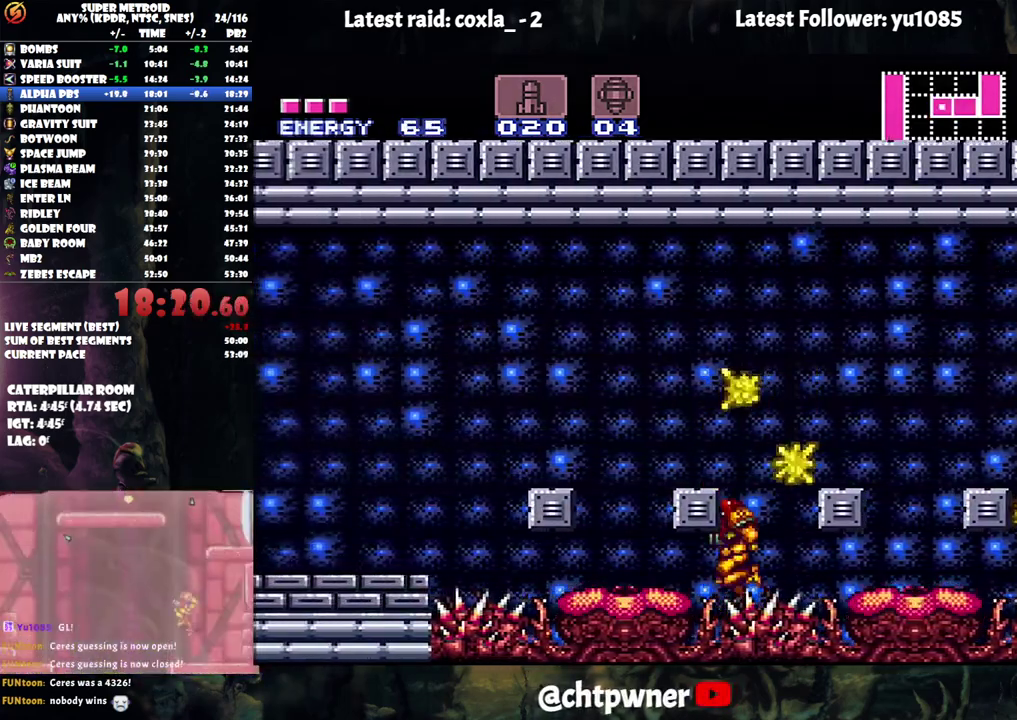
{"buttons": ["A"], "events": [[150, "DPAD_LEFT", "down"], [233, "B", "up"], [350, "DPAD_LEFT", "up"], [383, "A", "down"]]}
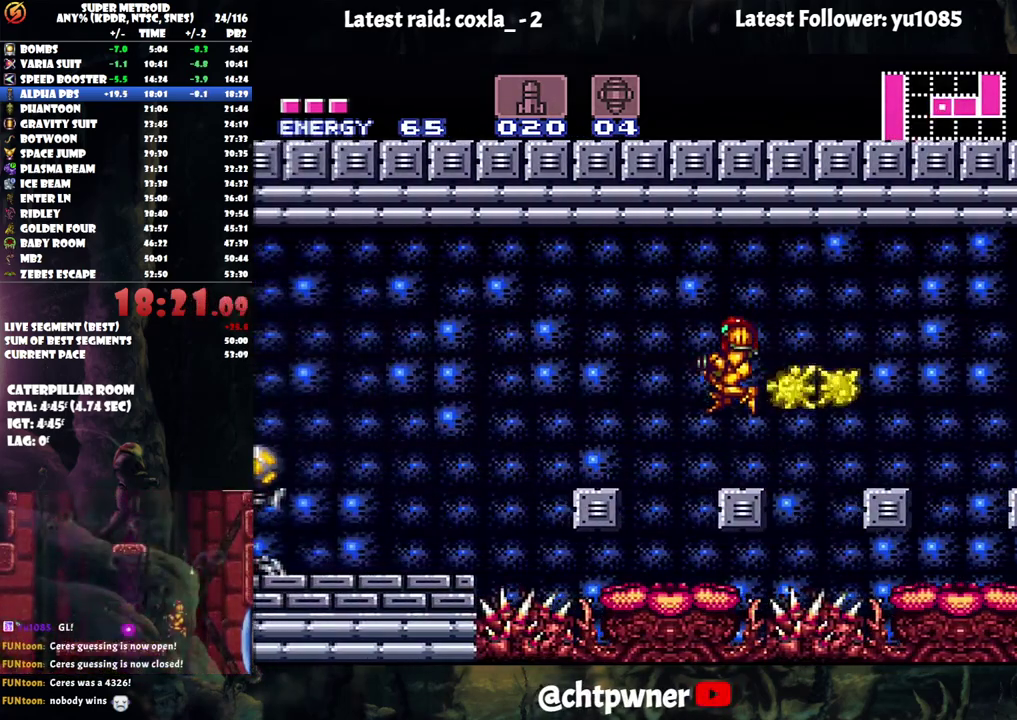
{"buttons": ["A", "DPAD_LEFT"], "events": [[133, "DPAD_LEFT", "down"], [183, "A", "up"], [200, "B", "down"], [350, "B", "up"], [367, "A", "down"]]}
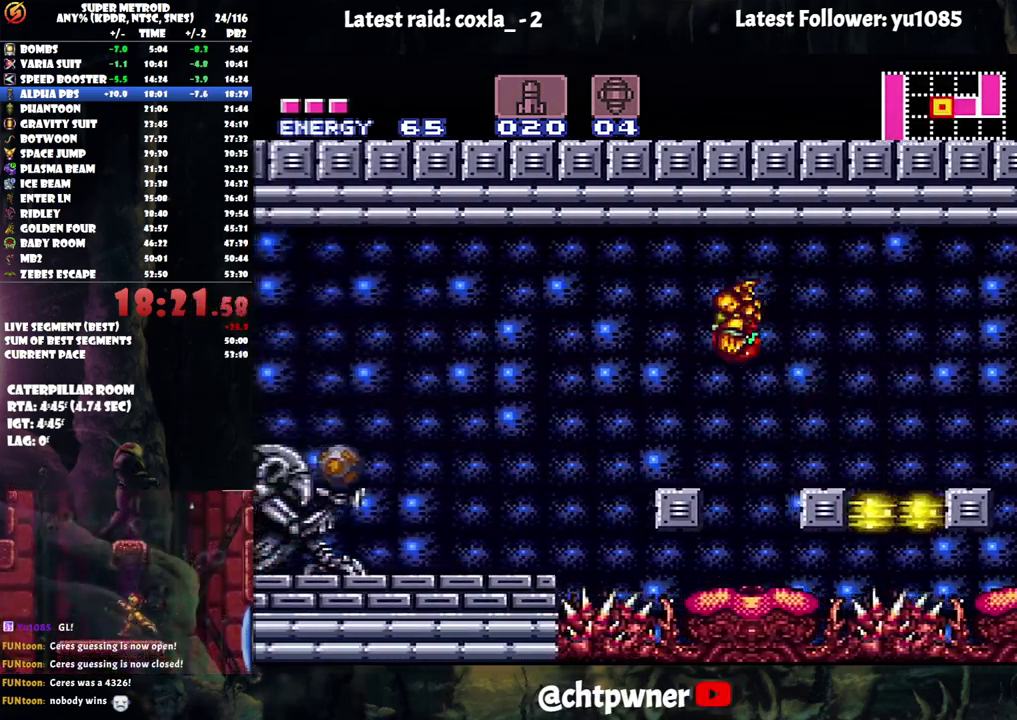
{"buttons": ["B", "DPAD_LEFT"], "events": [[317, "A", "up"], [367, "B", "down"]]}
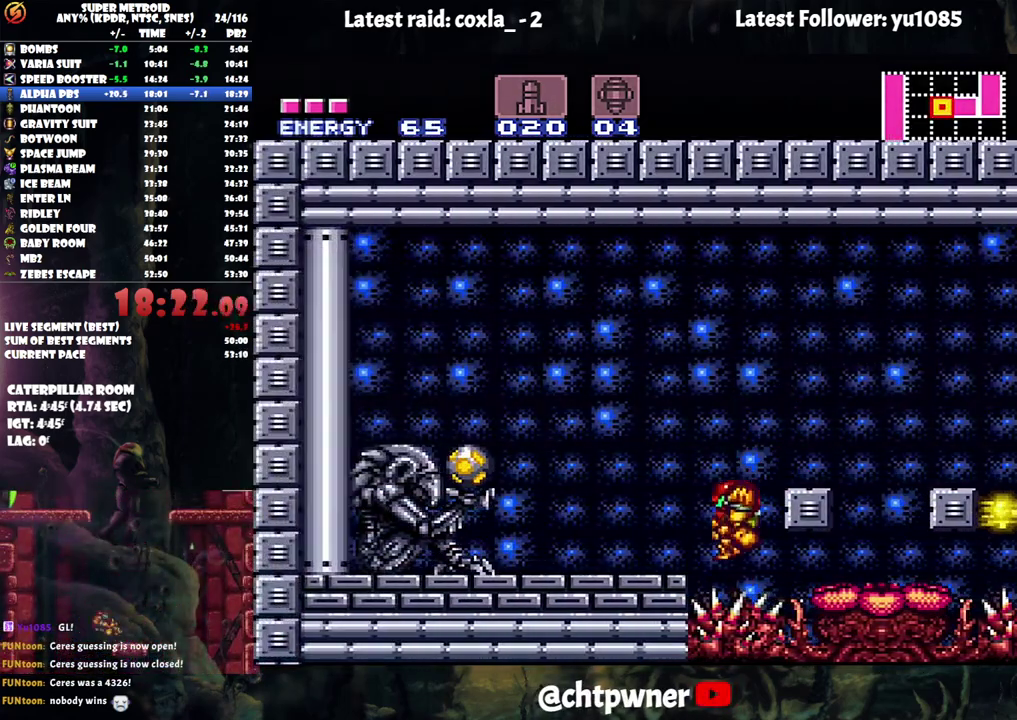
{"buttons": ["DPAD_LEFT"], "events": [[50, "B", "up"], [183, "A", "down"], [183, "Y", "down"], [233, "A", "up"], [283, "B", "down"], [283, "Y", "up"], [483, "B", "up"]]}
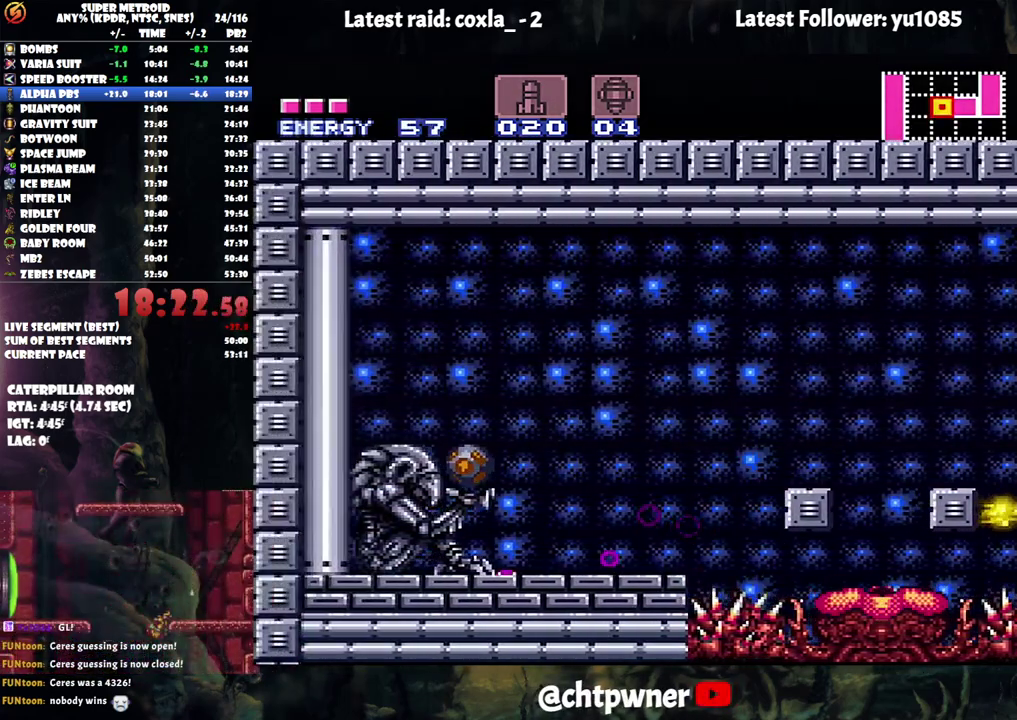
{"buttons": ["A", "DPAD_LEFT"], "events": [[117, "Y", "down"], [200, "A", "down"], [267, "Y", "up"]]}
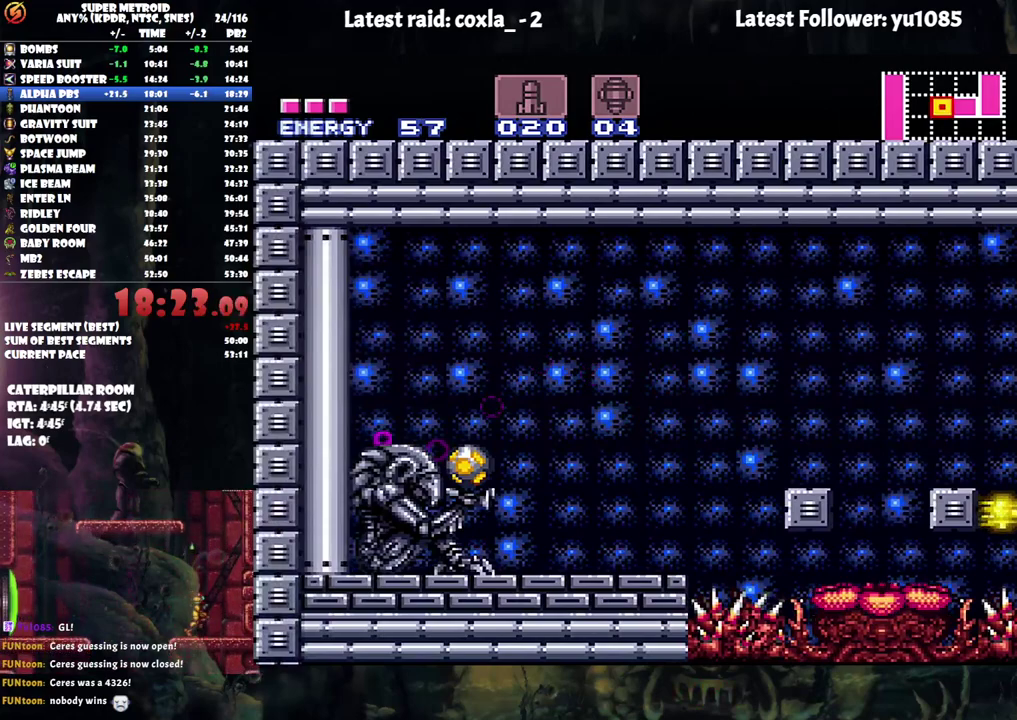
{"buttons": ["Y", "DPAD_LEFT"], "events": [[33, "Y", "down"], [50, "A", "up"]]}
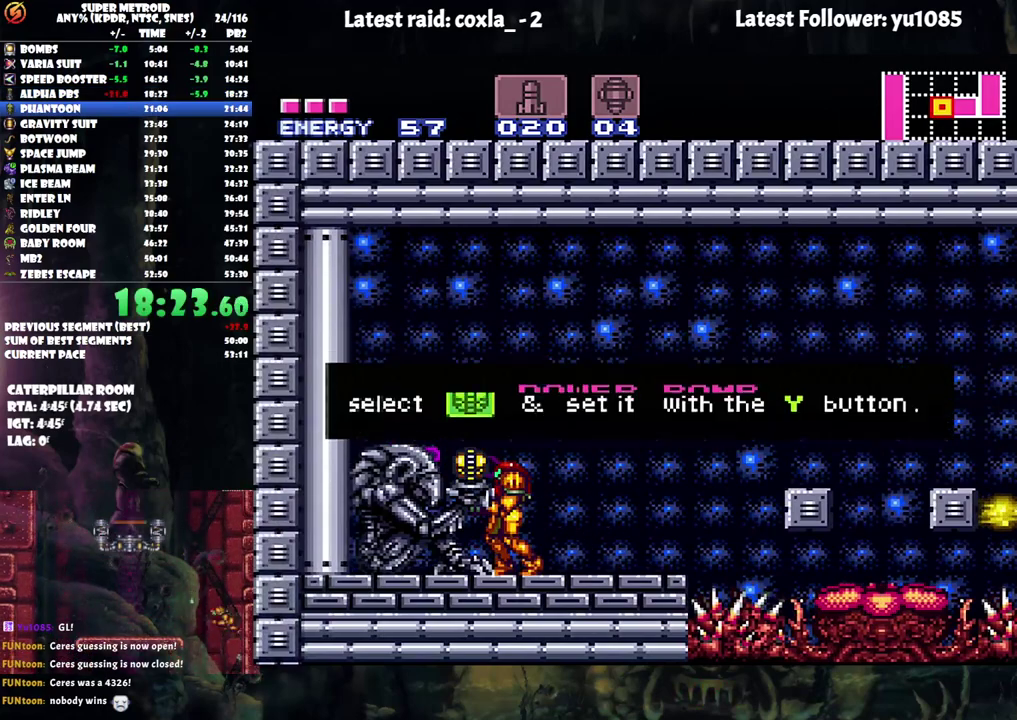
{"buttons": ["Y", "DPAD_LEFT"], "events": []}
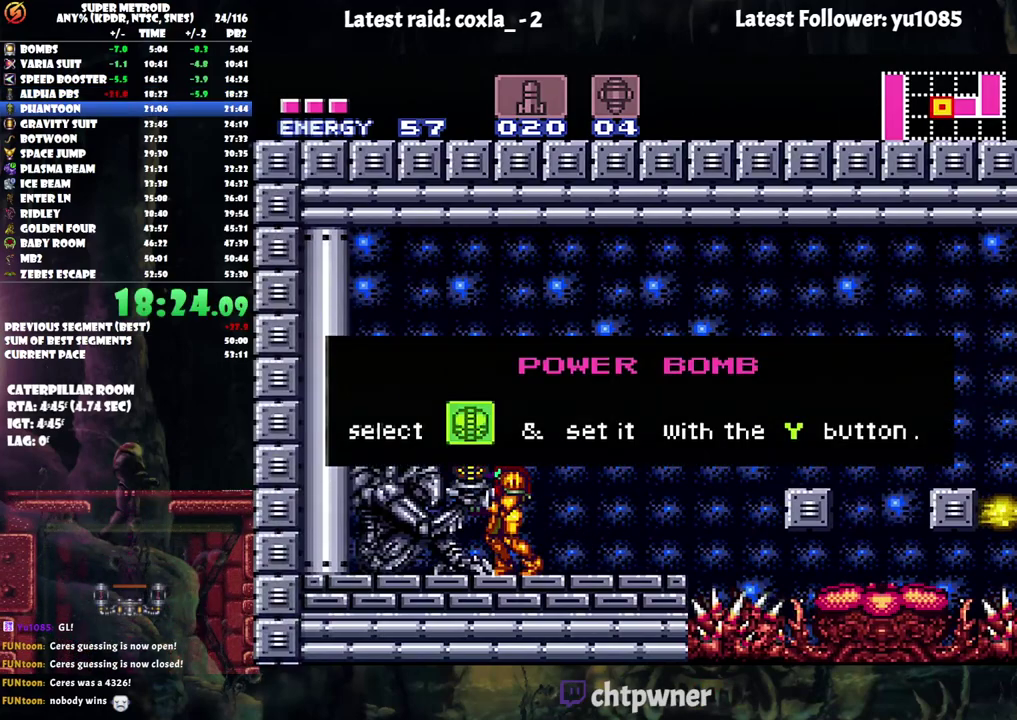
{"buttons": ["Y", "DPAD_LEFT"], "events": []}
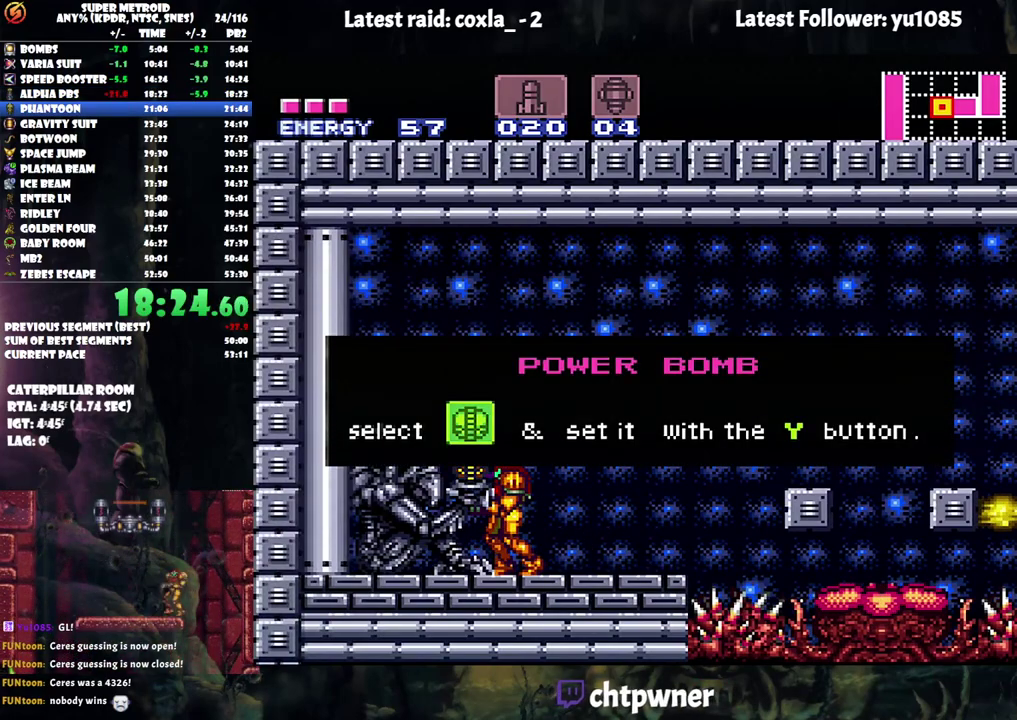
{"buttons": ["Y", "DPAD_LEFT"], "events": []}
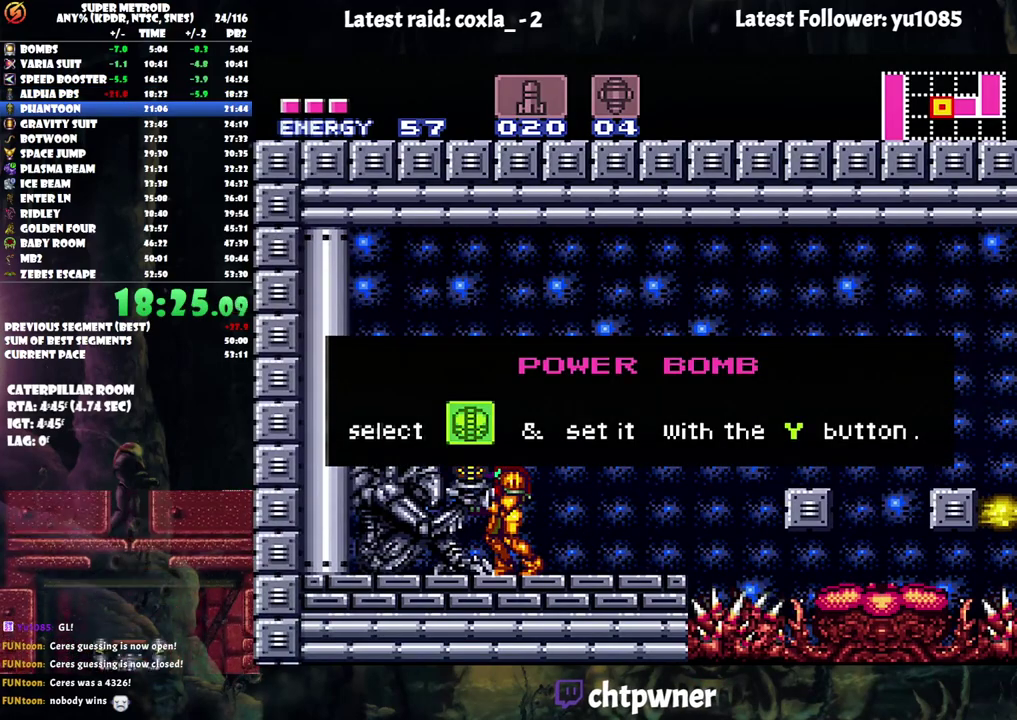
{"buttons": ["Y", "DPAD_LEFT"], "events": []}
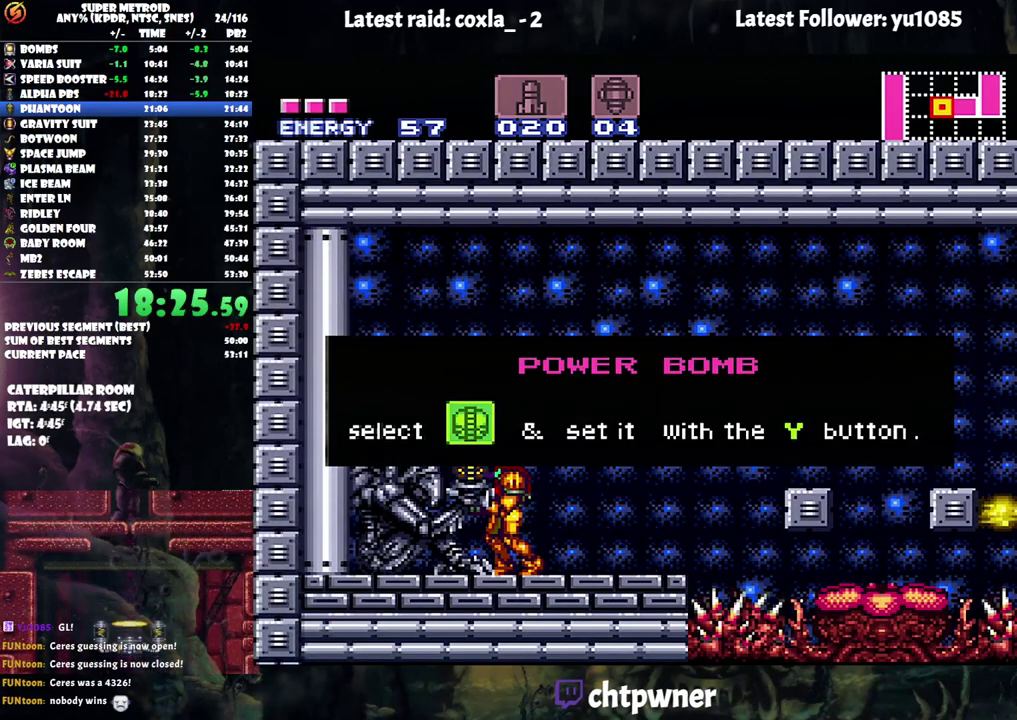
{"buttons": ["Y", "DPAD_LEFT"], "events": []}
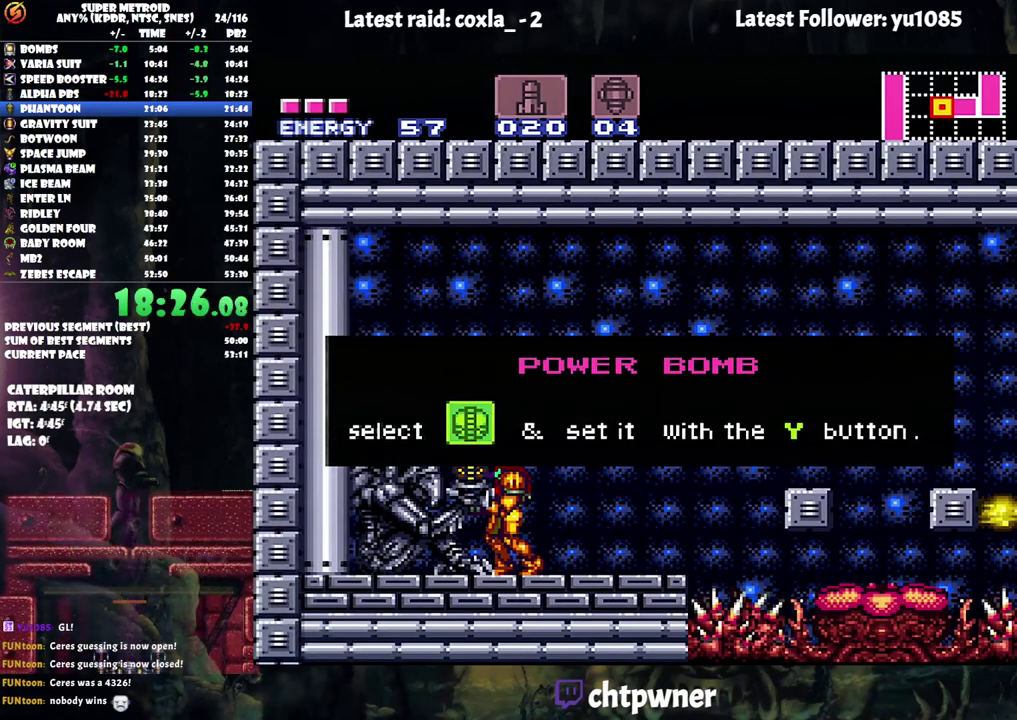
{"buttons": ["Y", "DPAD_LEFT"], "events": []}
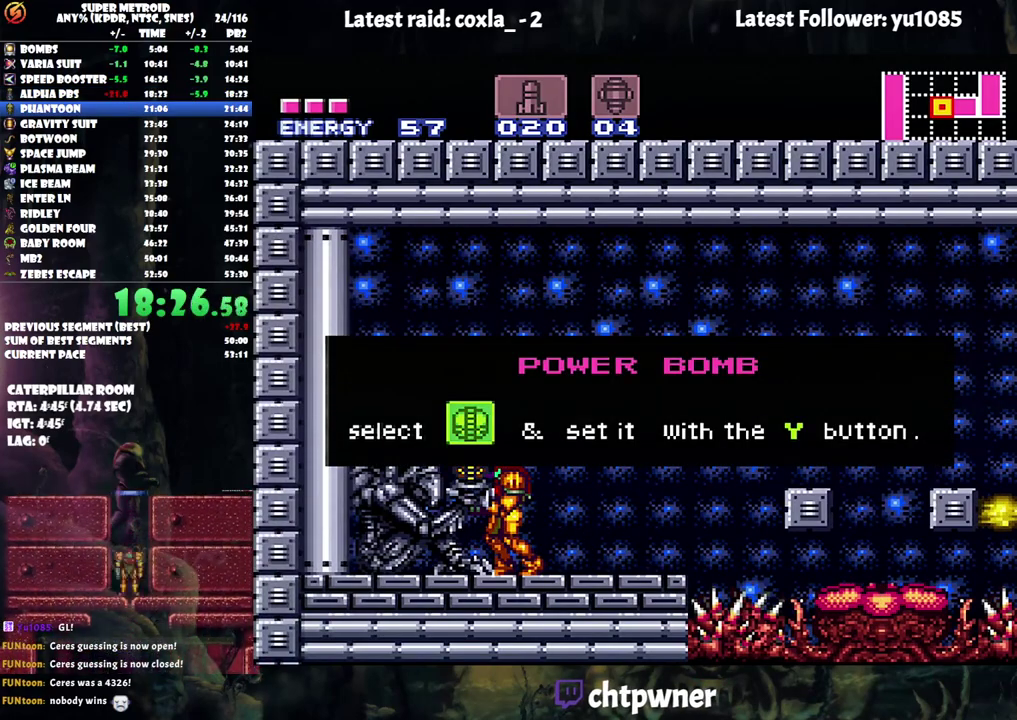
{"buttons": ["Y", "DPAD_LEFT"], "events": []}
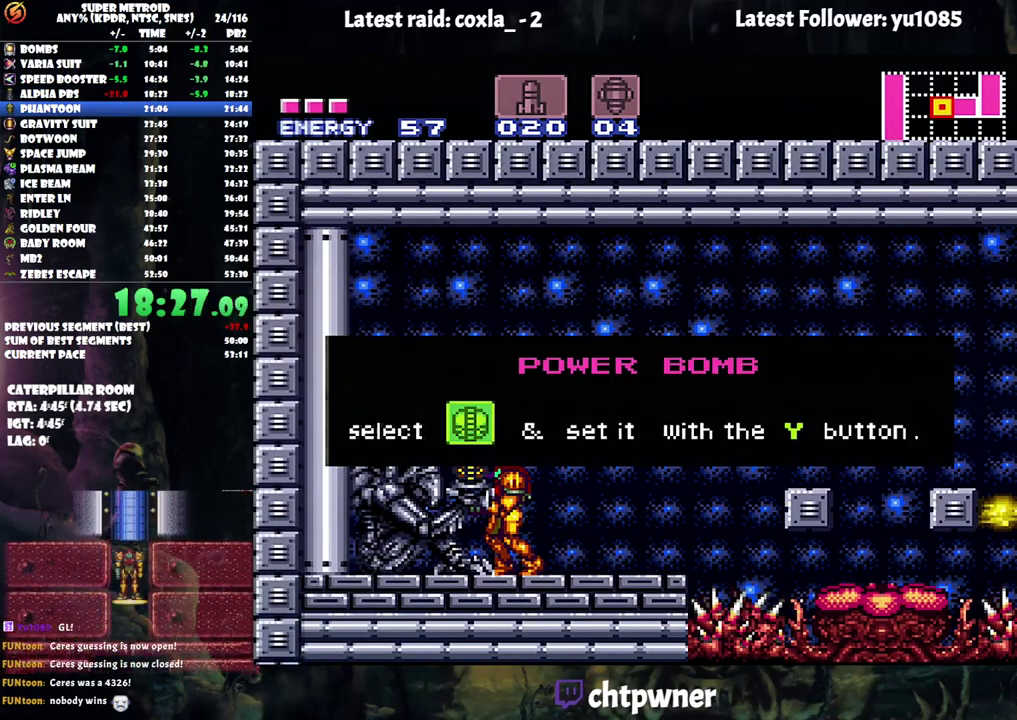
{"buttons": ["Y", "DPAD_LEFT"], "events": []}
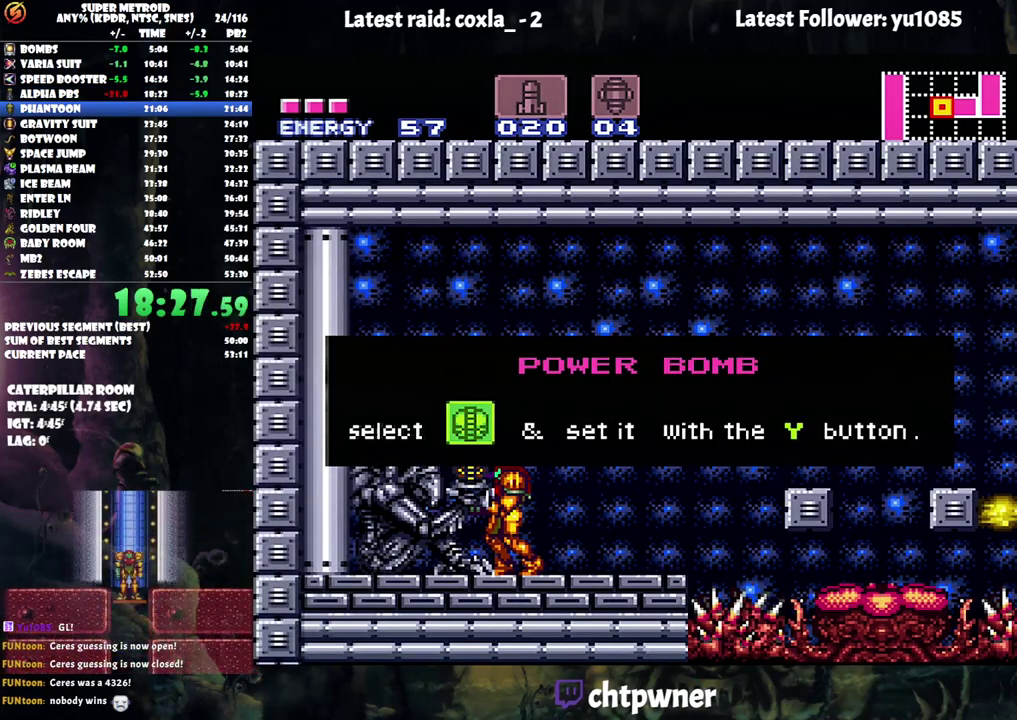
{"buttons": ["Y", "DPAD_LEFT"], "events": []}
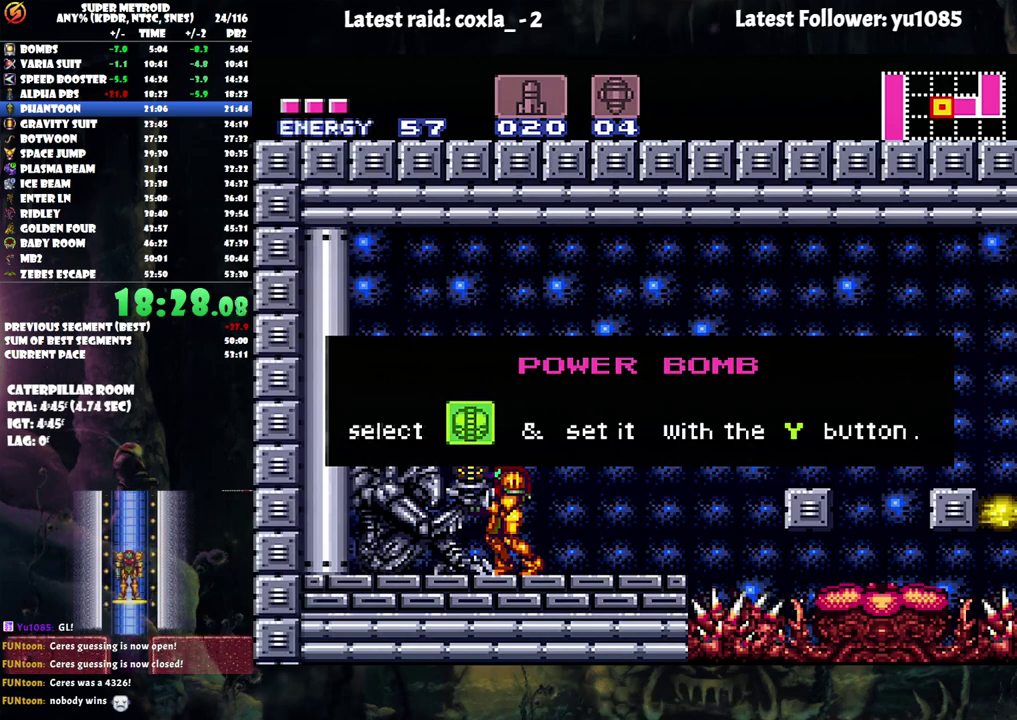
{"buttons": ["Y", "DPAD_LEFT"], "events": []}
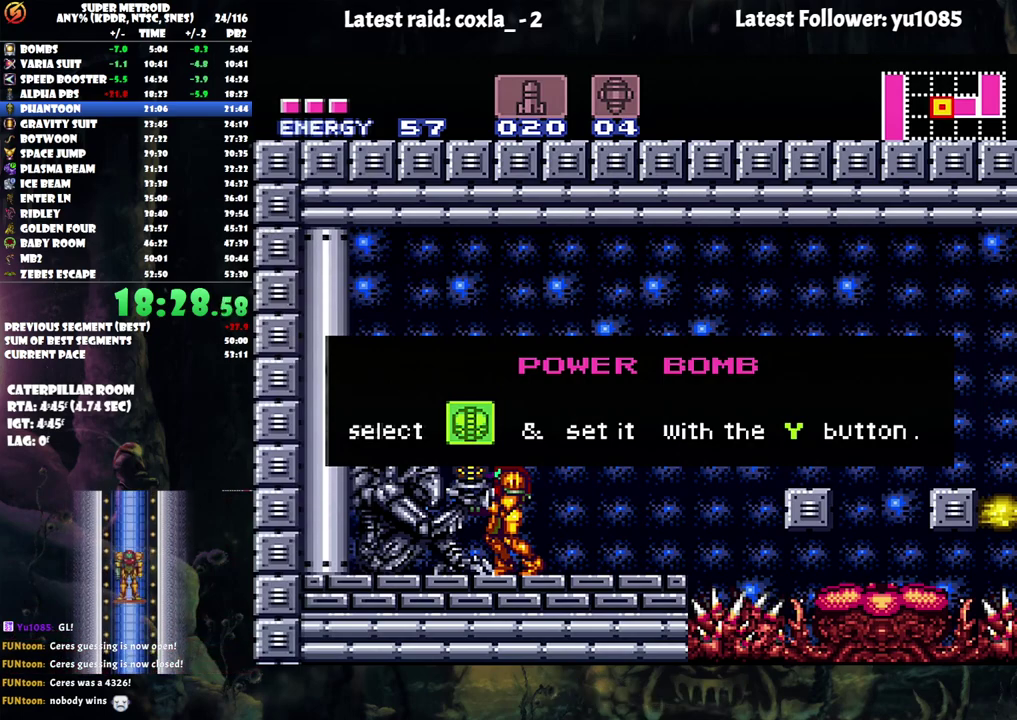
{"buttons": ["Y", "DPAD_LEFT"], "events": []}
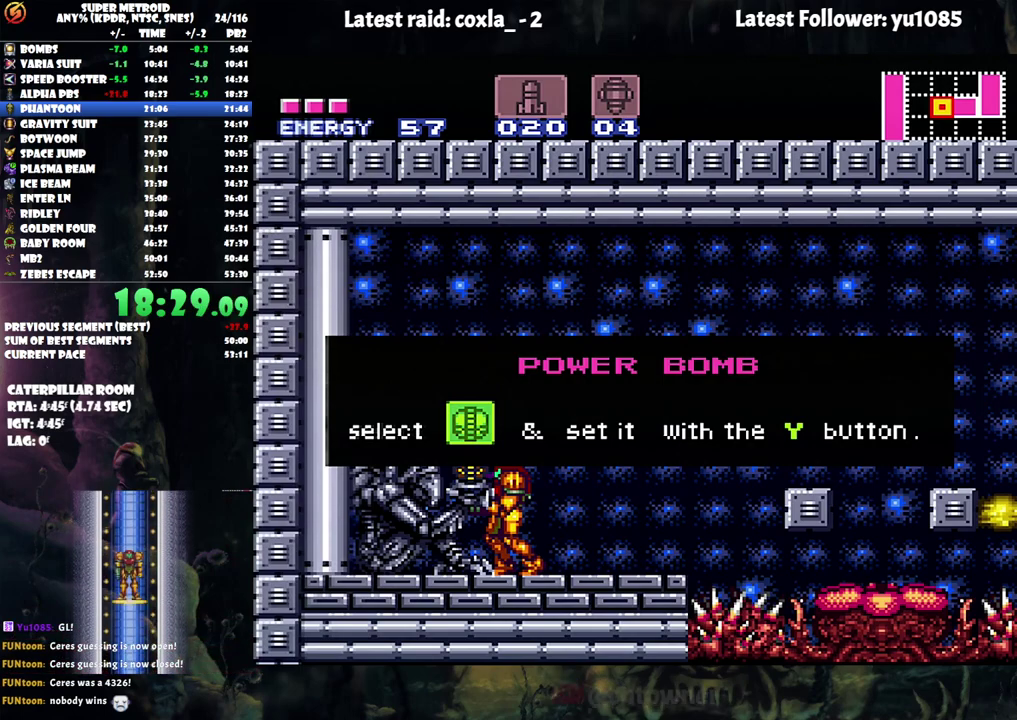
{"buttons": ["Y", "DPAD_LEFT"], "events": []}
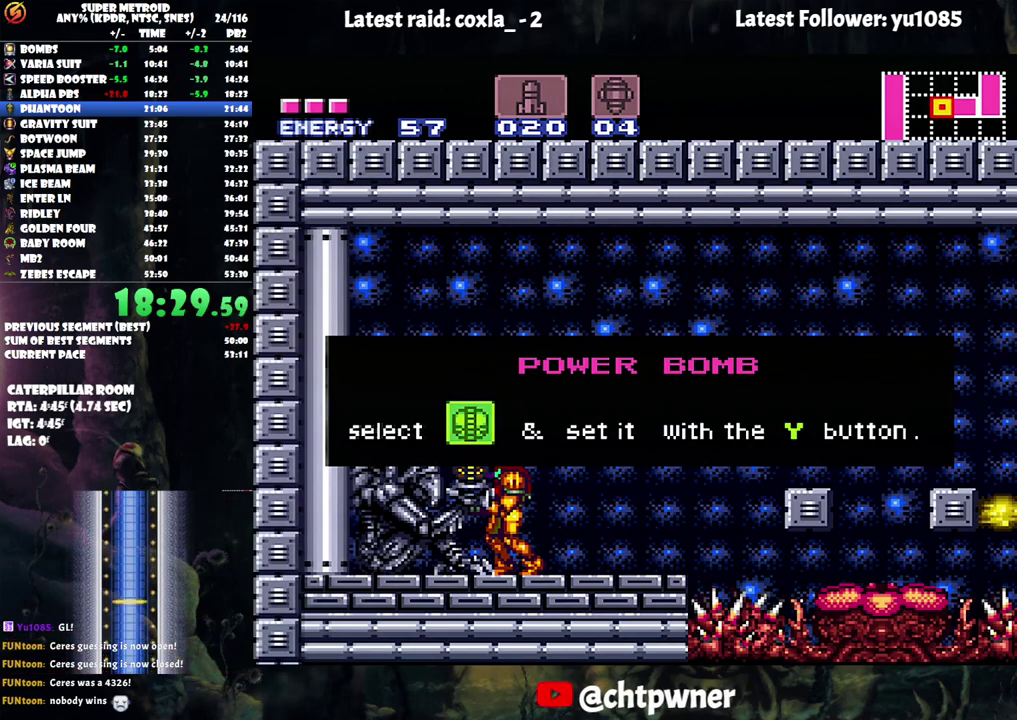
{"buttons": [], "events": [[50, "DPAD_LEFT", "up"], [50, "Y", "up"]]}
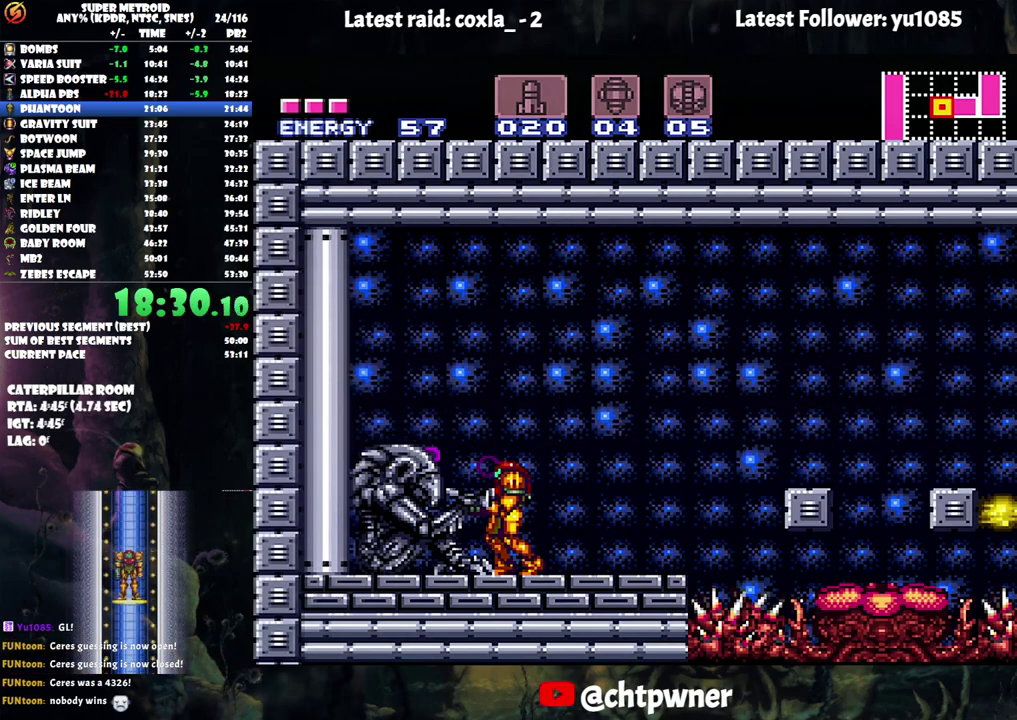
{"buttons": ["A", "B", "DPAD_RIGHT"], "events": [[33, "DPAD_RIGHT", "down"], [83, "A", "down"], [500, "B", "down"]]}
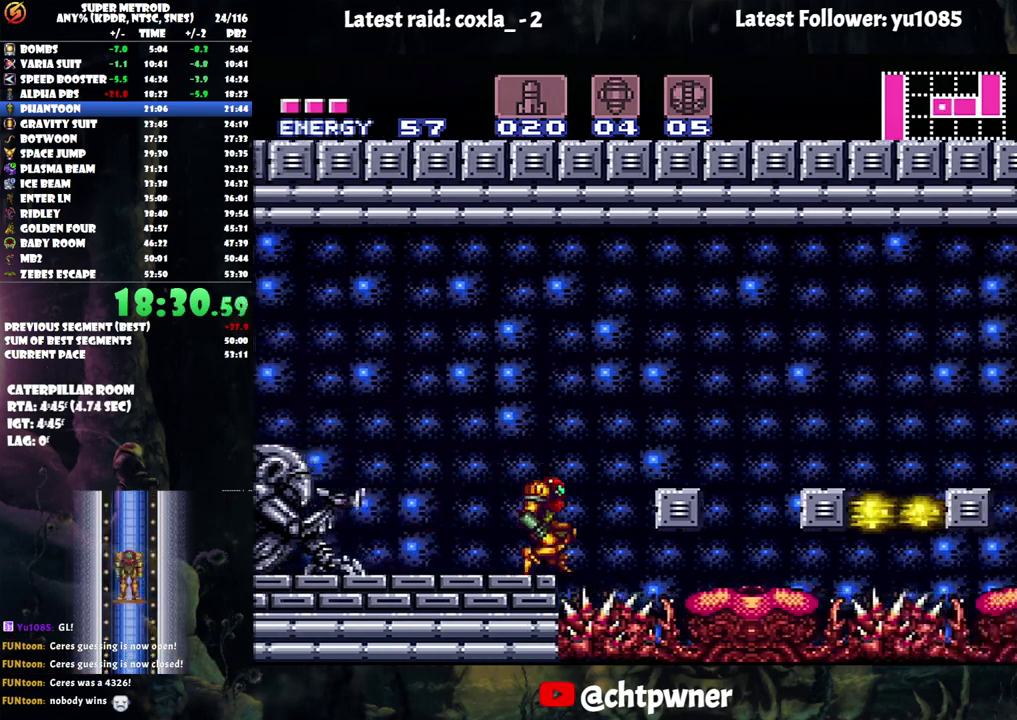
{"buttons": ["A", "B", "DPAD_RIGHT"], "events": []}
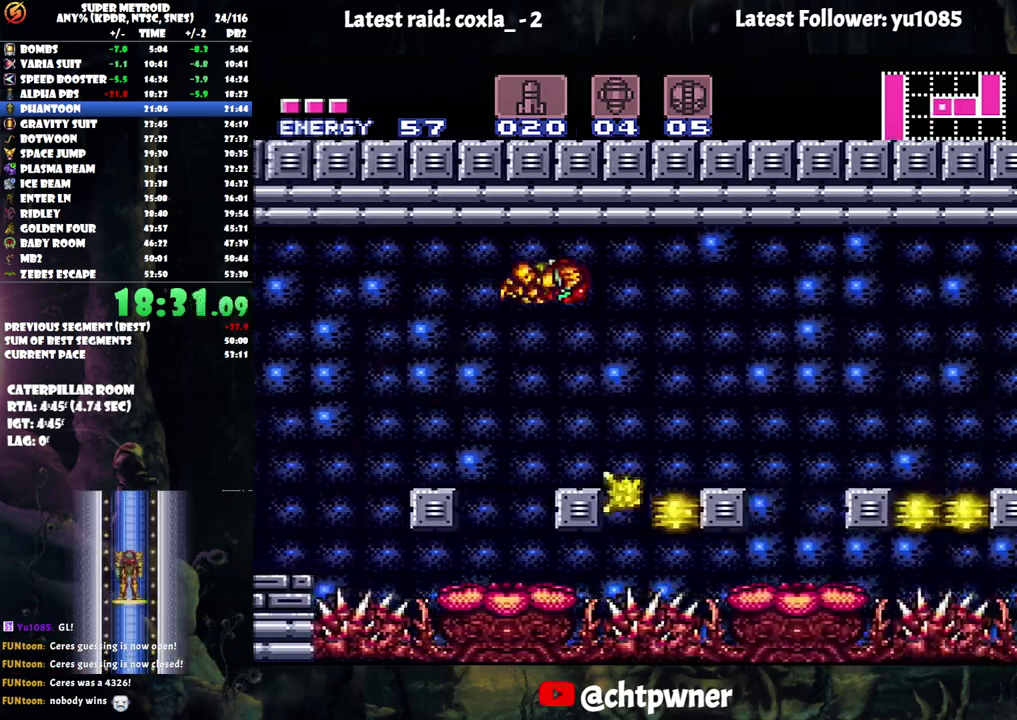
{"buttons": ["B", "DPAD_RIGHT"], "events": [[50, "B", "up"], [50, "DPAD_RIGHT", "up"], [67, "A", "up"], [133, "DPAD_LEFT", "down"], [150, "B", "down"], [233, "DPAD_LEFT", "up"], [283, "DPAD_RIGHT", "down"]]}
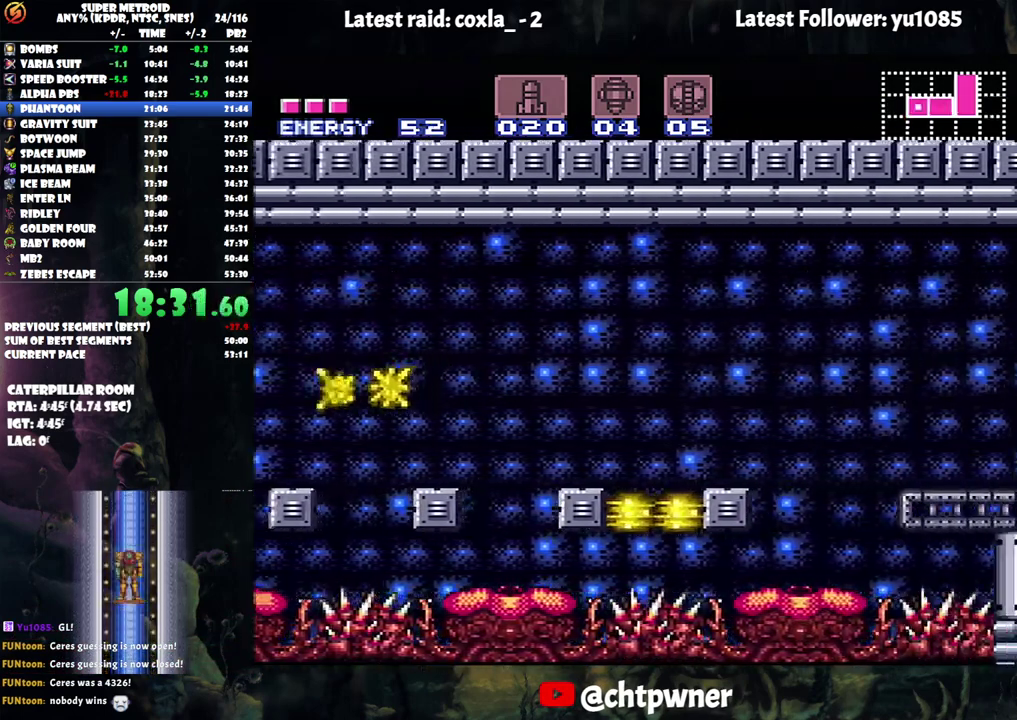
{"buttons": ["B", "DPAD_RIGHT"], "events": []}
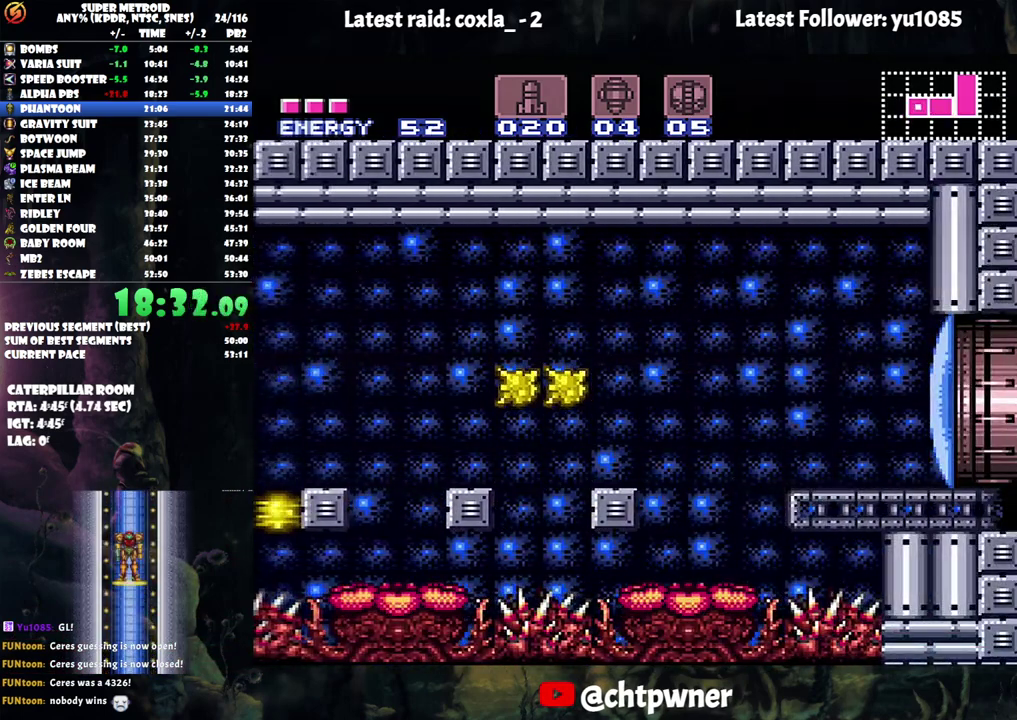
{"buttons": ["DPAD_RIGHT"], "events": [[17, "B", "up"], [83, "DPAD_RIGHT", "up"], [150, "B", "down"], [267, "DPAD_RIGHT", "down"], [333, "Y", "down"], [450, "B", "up"], [450, "Y", "up"]]}